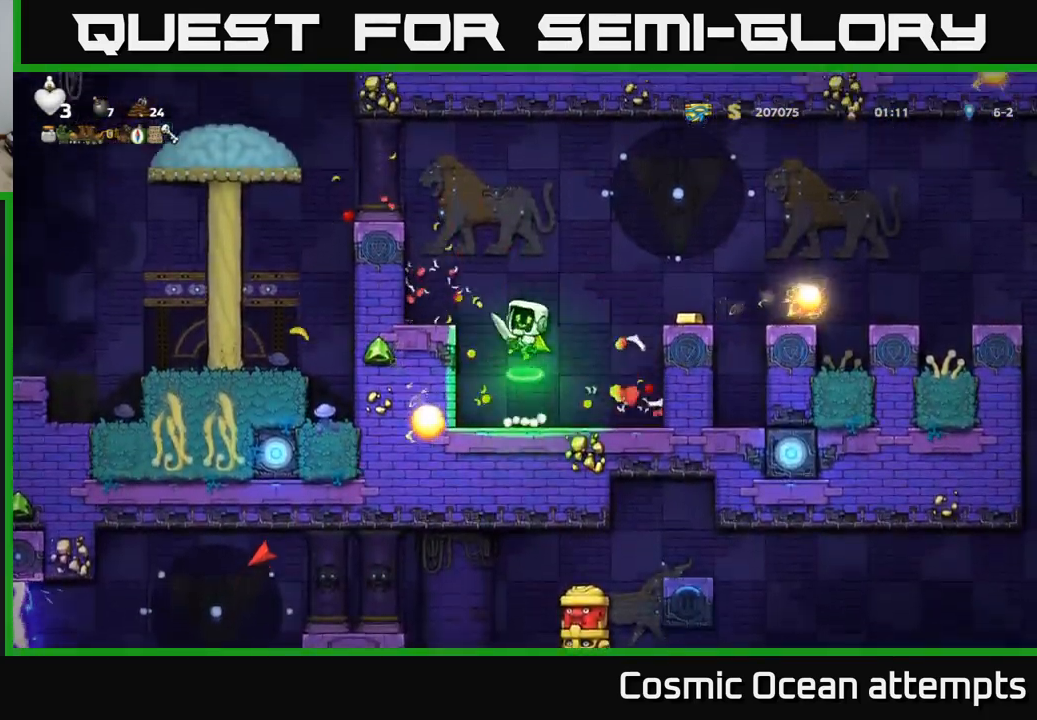
Gameplay with a controller (Xbox layout); each line is a JSON object with the inputs held at the frame after it. "events" lists button and stick changes between this image and that frame as [ms after this image, input, new state], when the widget could be followed in between.
{"buttons": [], "left_stick": "center", "right_stick": "center", "events": [[17, "DPAD_LEFT", "down"], [100, "X", "up"], [134, "A", "up"], [150, "DPAD_LEFT", "up"]]}
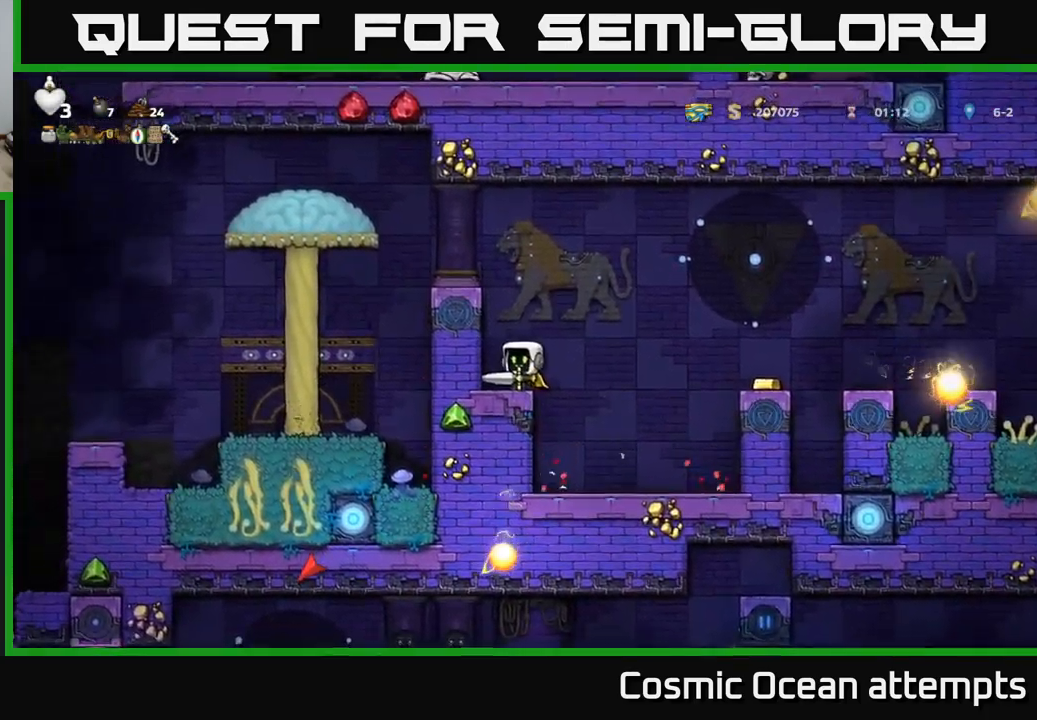
{"buttons": ["DPAD_RIGHT"], "left_stick": "center", "right_stick": "center", "events": [[34, "A", "down"], [34, "DPAD_RIGHT", "down"], [217, "A", "up"]]}
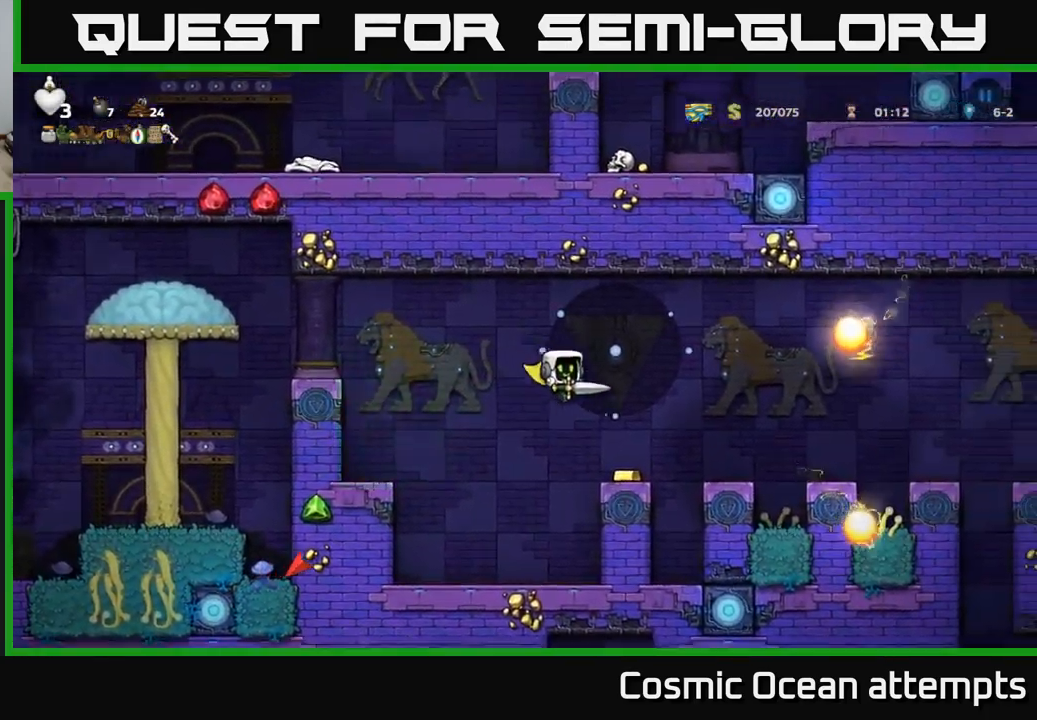
{"buttons": ["DPAD_LEFT"], "left_stick": "center", "right_stick": "center", "events": [[50, "DPAD_RIGHT", "up"], [467, "DPAD_LEFT", "down"]]}
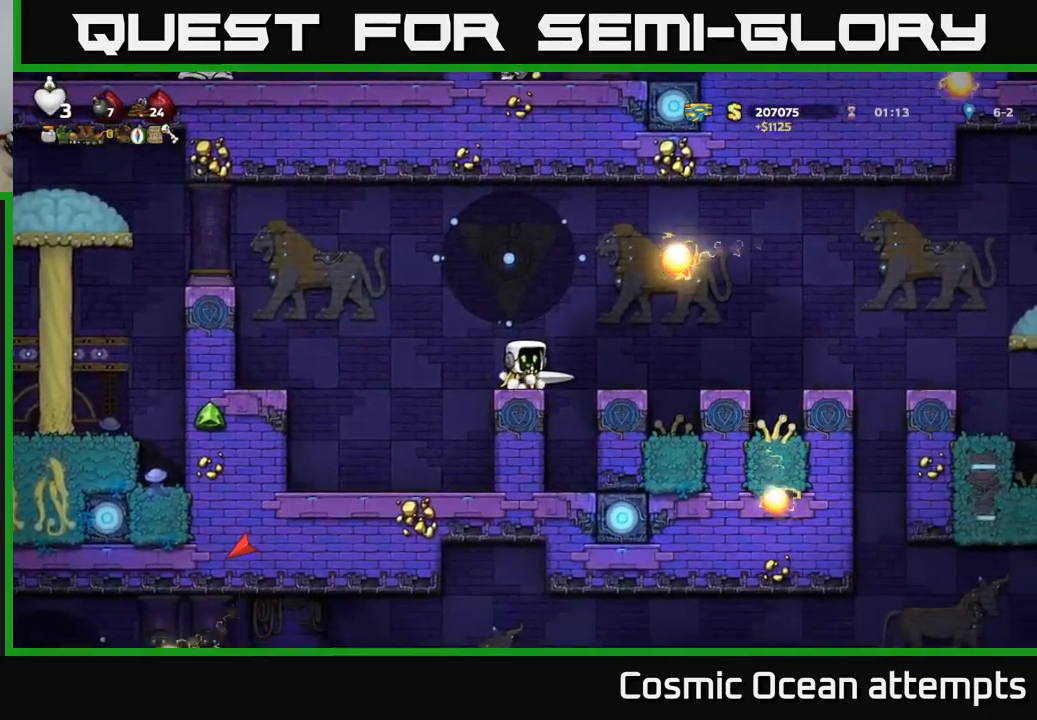
{"buttons": ["DPAD_RIGHT"], "left_stick": "center", "right_stick": "center", "events": [[50, "DPAD_LEFT", "up"], [267, "DPAD_RIGHT", "down"]]}
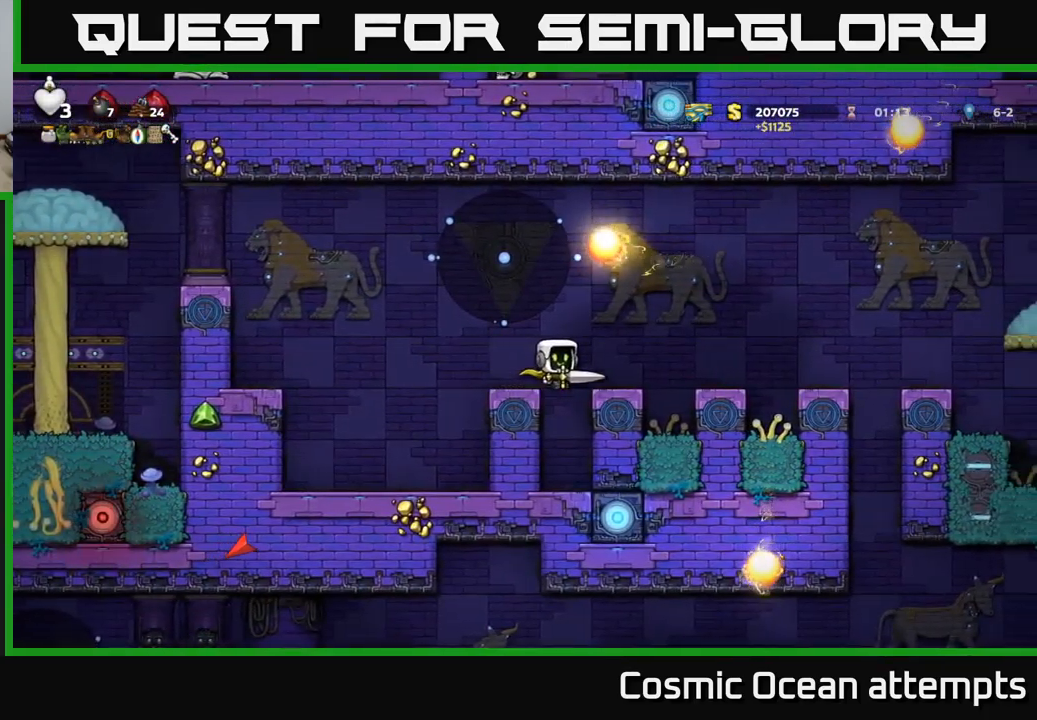
{"buttons": [], "left_stick": "center", "right_stick": "center", "events": [[467, "DPAD_RIGHT", "up"]]}
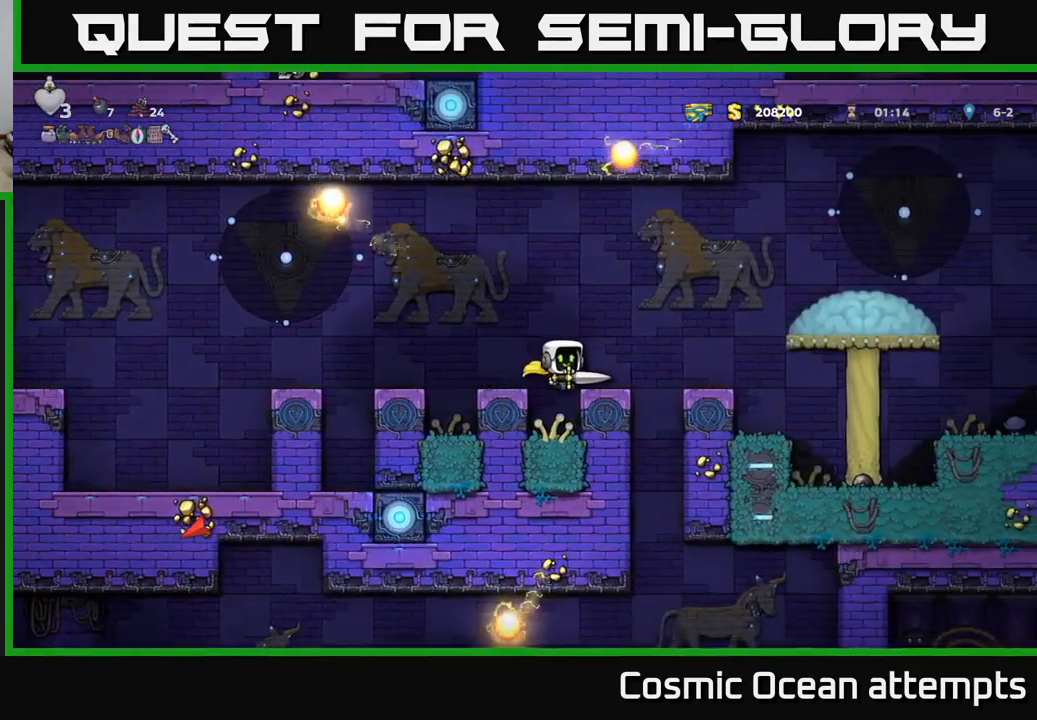
{"buttons": ["A", "DPAD_RIGHT"], "left_stick": "center", "right_stick": "center", "events": [[150, "DPAD_RIGHT", "down"], [200, "A", "down"]]}
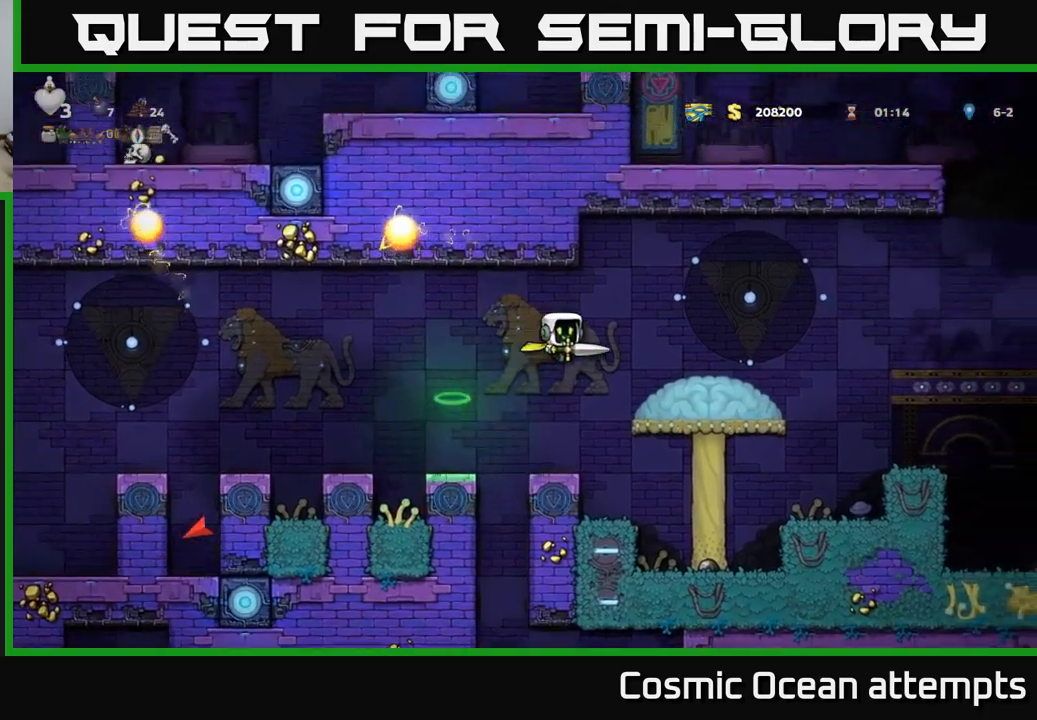
{"buttons": ["DPAD_UP"], "left_stick": "center", "right_stick": "center", "events": [[50, "A", "up"], [266, "DPAD_RIGHT", "up"], [416, "DPAD_UP", "down"]]}
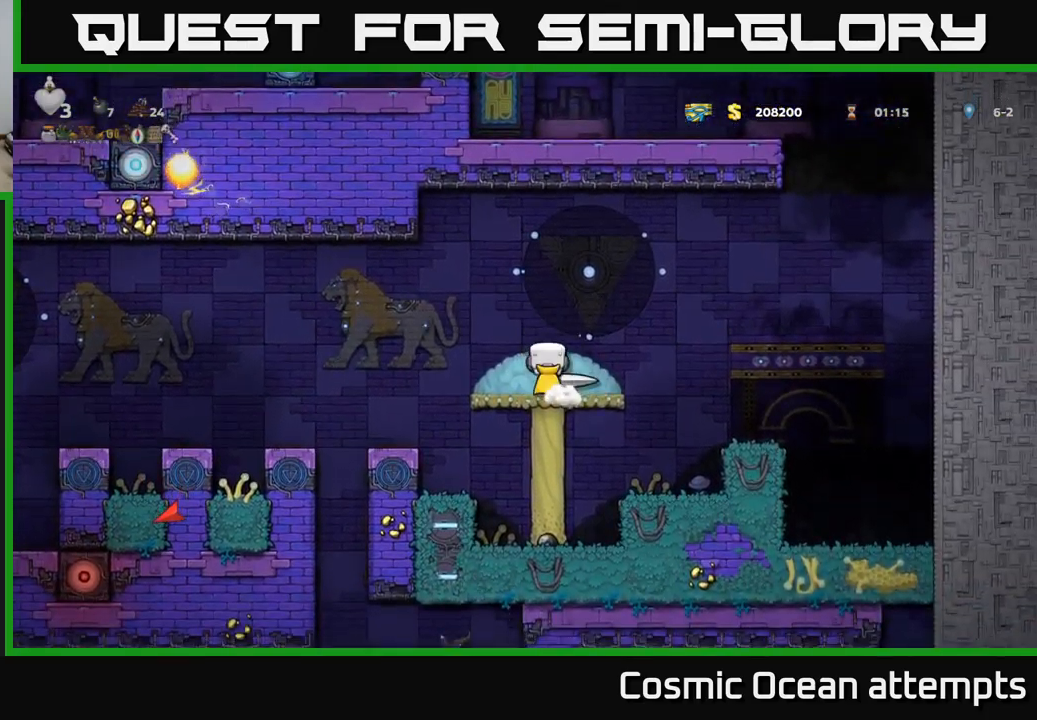
{"buttons": ["DPAD_UP"], "left_stick": "center", "right_stick": "center", "events": []}
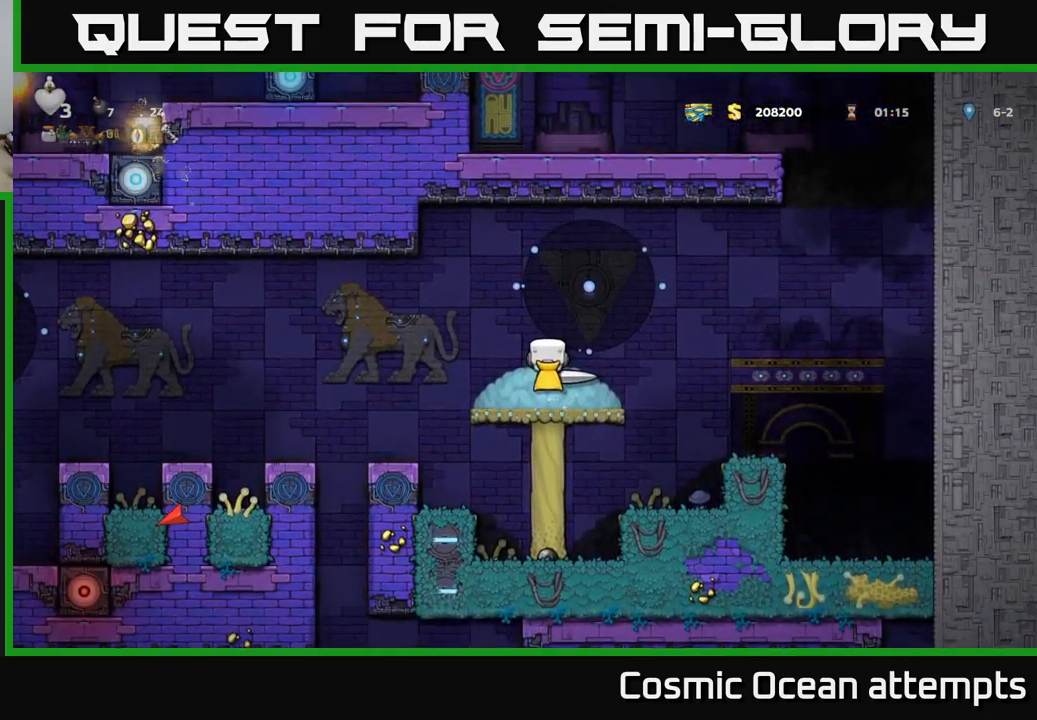
{"buttons": ["DPAD_UP"], "left_stick": "center", "right_stick": "center", "events": []}
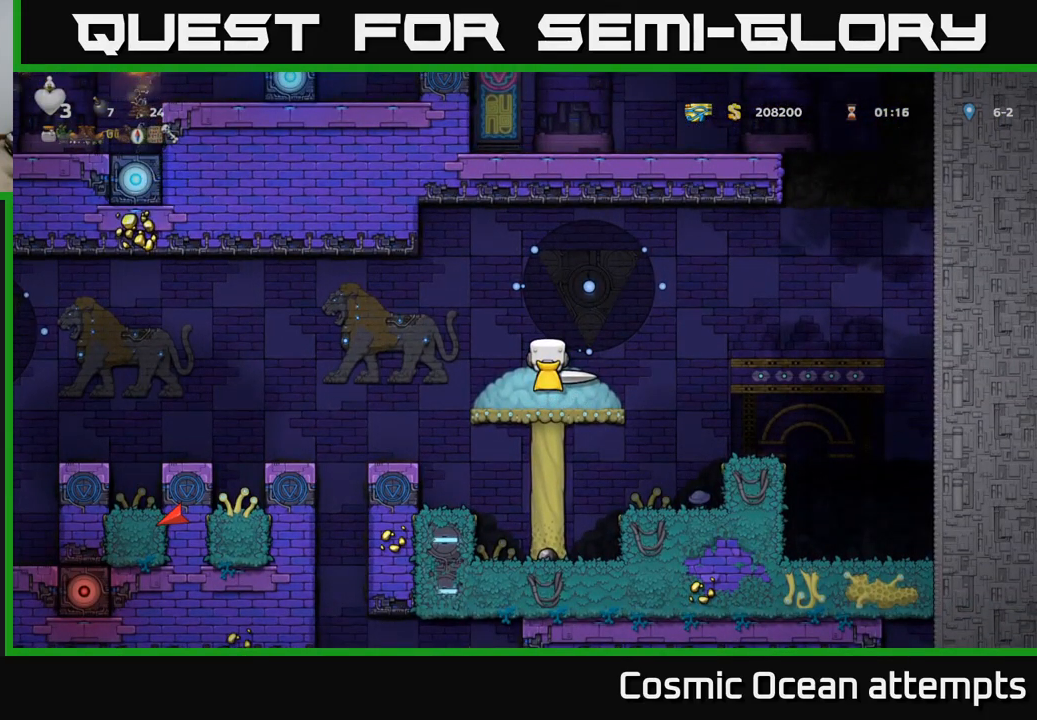
{"buttons": ["A", "DPAD_RIGHT"], "left_stick": "center", "right_stick": "center", "events": [[83, "DPAD_UP", "up"], [116, "A", "down"], [116, "DPAD_RIGHT", "down"], [400, "A", "up"], [450, "A", "down"]]}
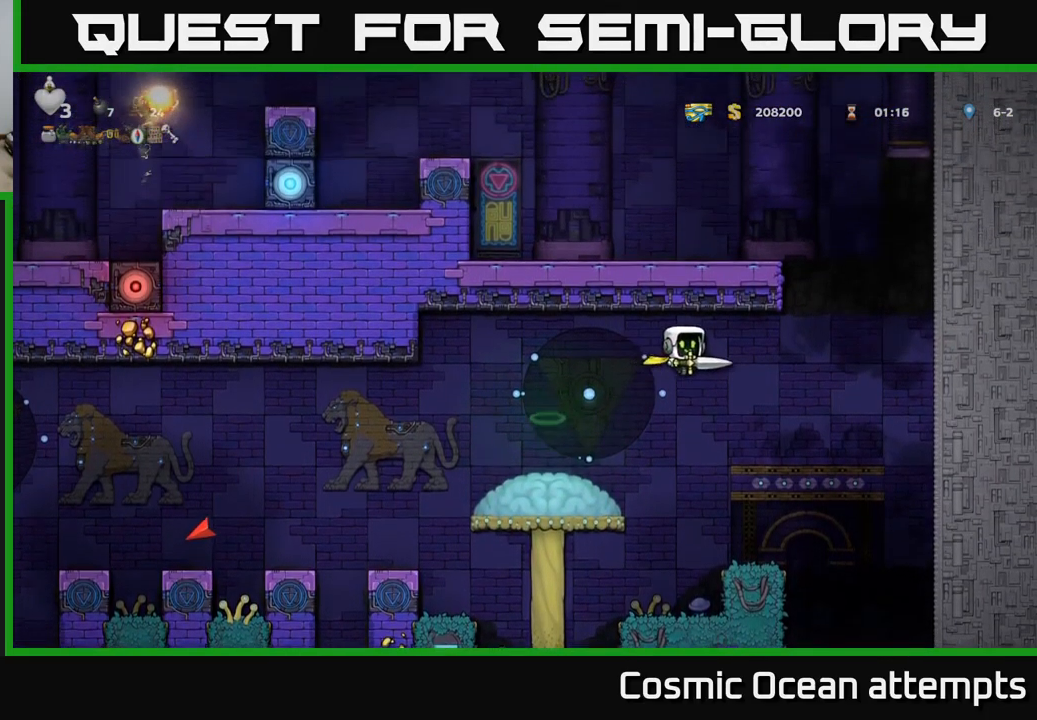
{"buttons": ["DPAD_RIGHT"], "left_stick": "center", "right_stick": "center", "events": [[483, "A", "up"]]}
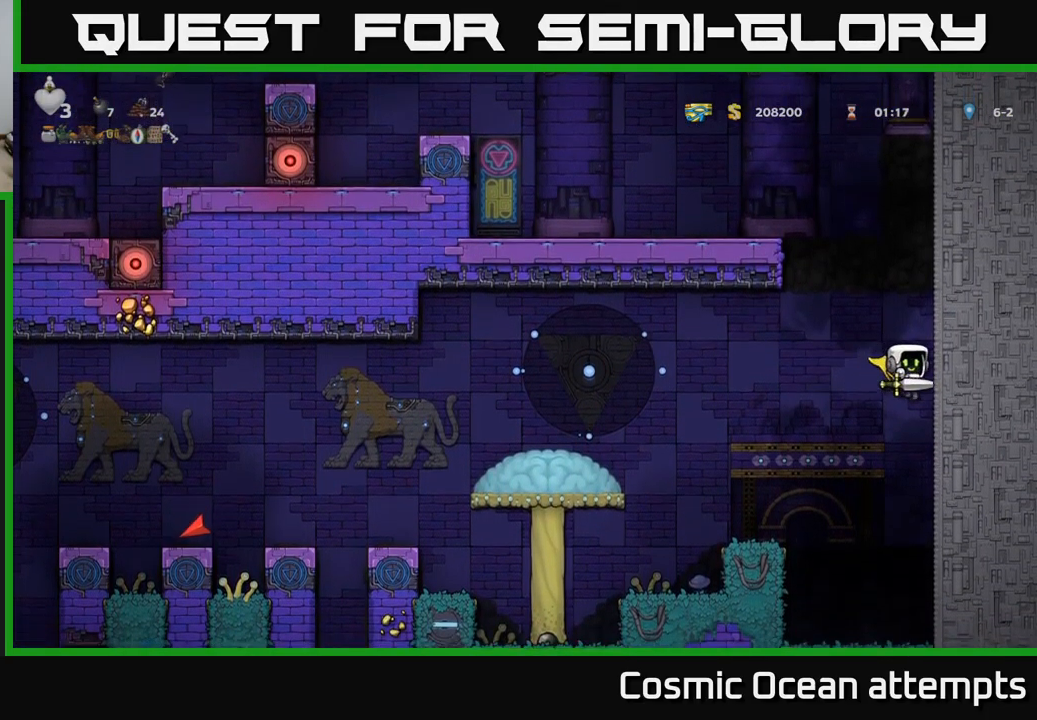
{"buttons": ["A", "DPAD_RIGHT"], "left_stick": "center", "right_stick": "center", "events": [[133, "A", "down"], [266, "A", "up"], [383, "A", "down"]]}
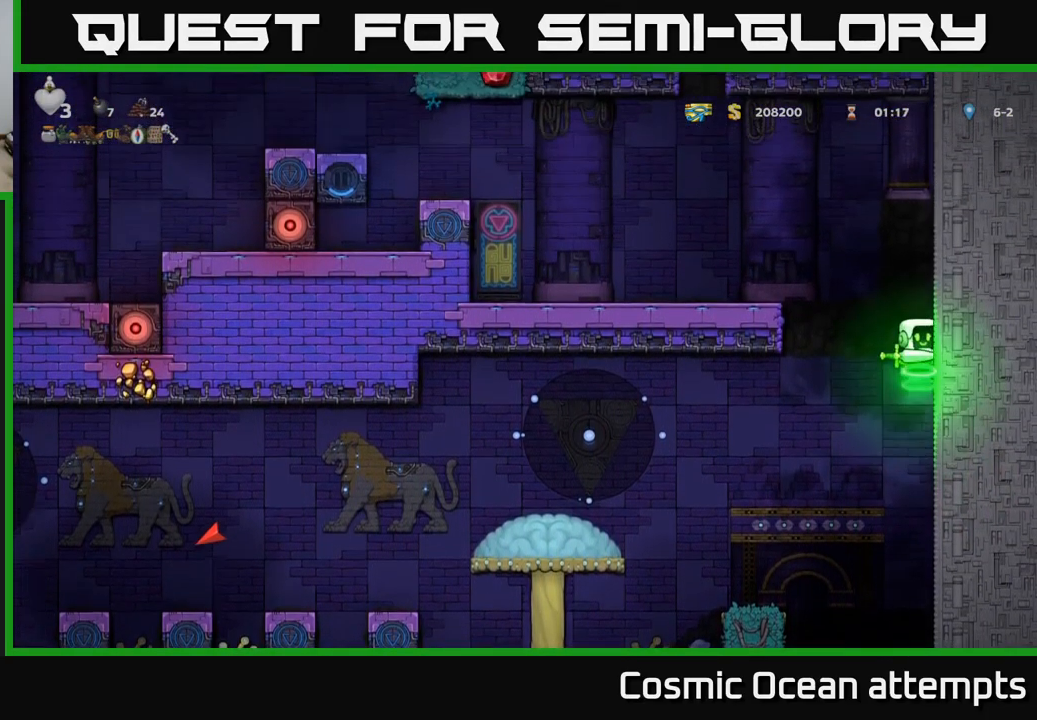
{"buttons": ["A", "DPAD_RIGHT"], "left_stick": "center", "right_stick": "center", "events": [[33, "A", "up"], [150, "A", "down"], [333, "A", "up"], [466, "A", "down"]]}
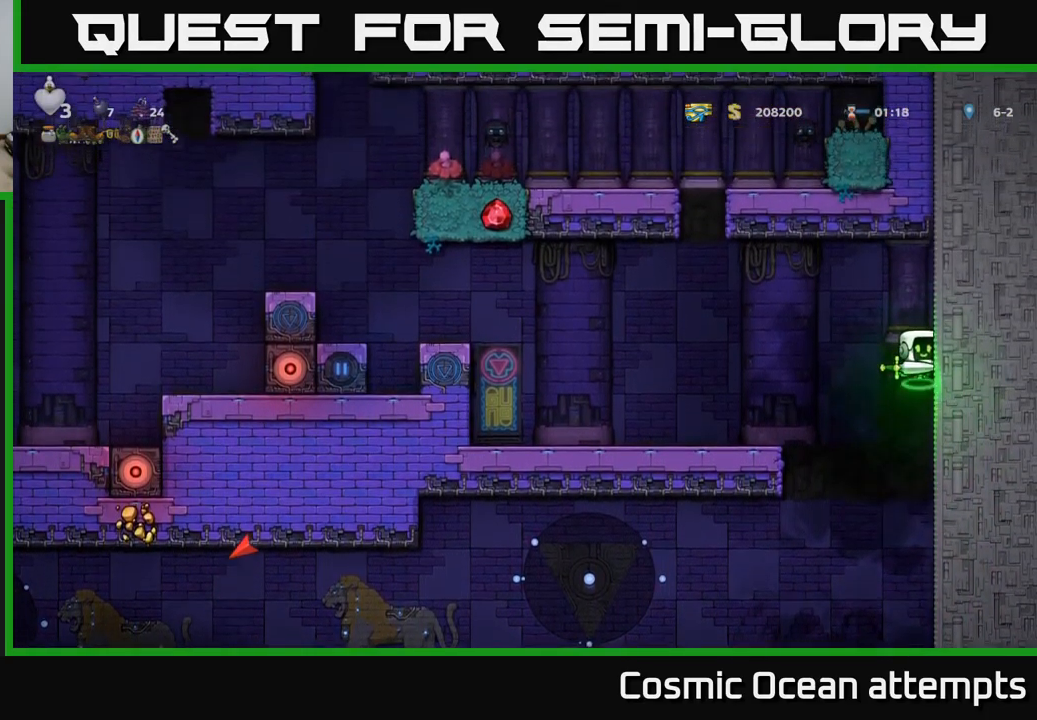
{"buttons": ["A"], "left_stick": "center", "right_stick": "center", "events": [[150, "A", "up"], [450, "A", "down"], [500, "DPAD_RIGHT", "up"]]}
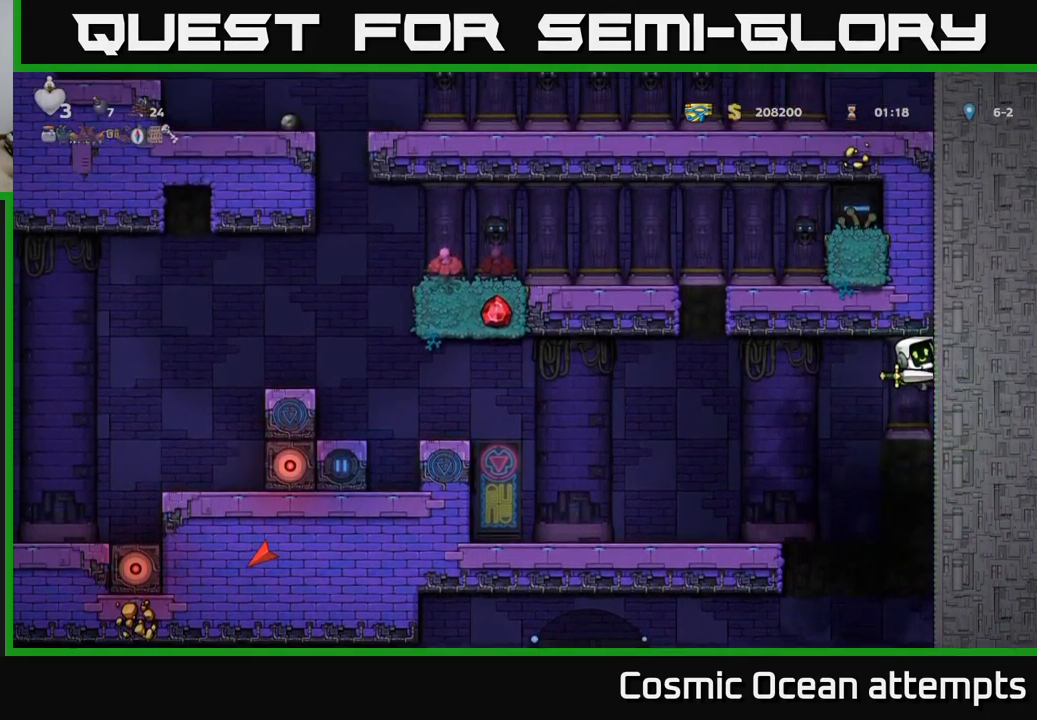
{"buttons": [], "left_stick": "center", "right_stick": "center", "events": [[66, "DPAD_LEFT", "down"], [150, "A", "up"], [500, "DPAD_LEFT", "up"]]}
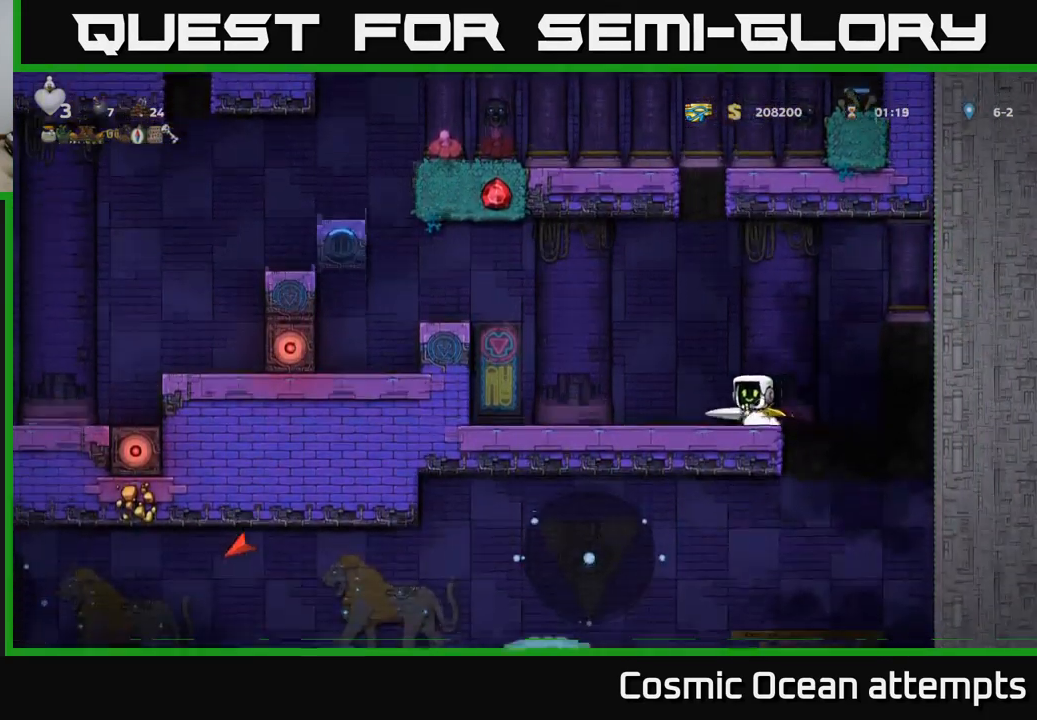
{"buttons": ["DPAD_RIGHT"], "left_stick": "center", "right_stick": "center", "events": [[83, "DPAD_UP", "down"], [450, "DPAD_UP", "up"], [467, "DPAD_RIGHT", "down"]]}
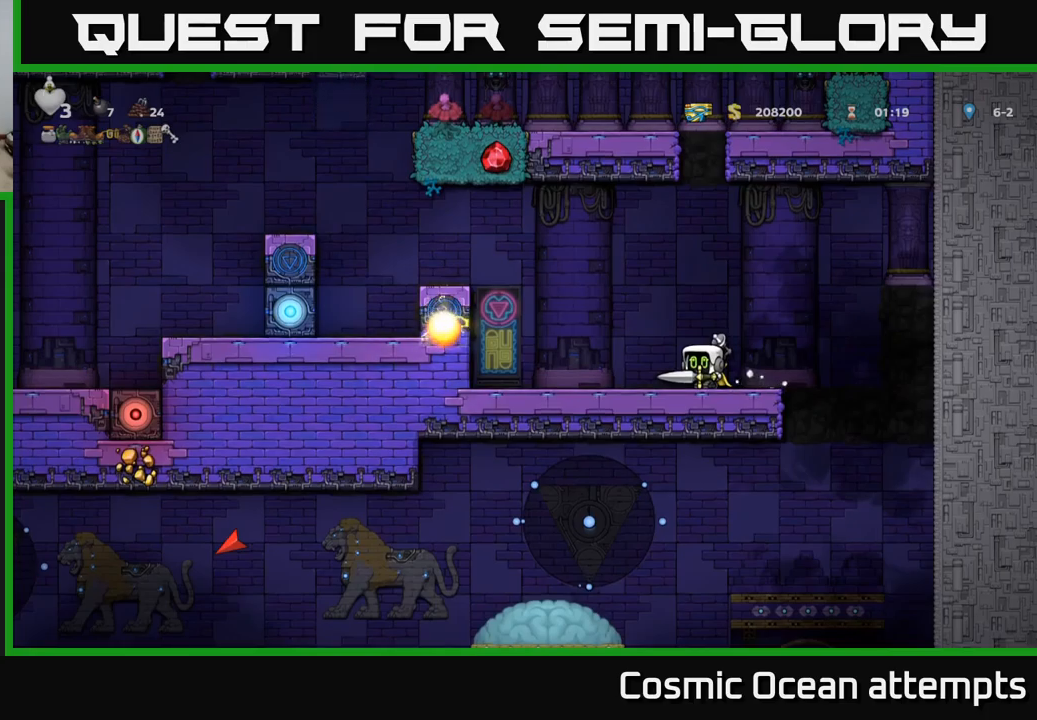
{"buttons": [], "left_stick": "center", "right_stick": "center", "events": [[300, "DPAD_RIGHT", "up"]]}
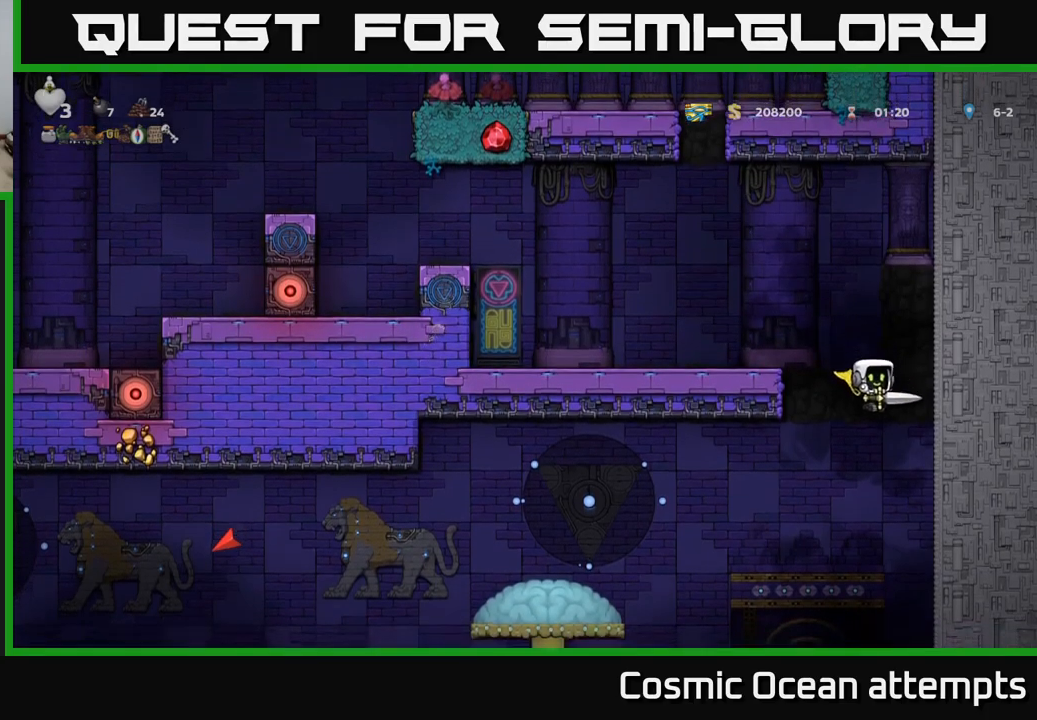
{"buttons": ["A"], "left_stick": "center", "right_stick": "center", "events": [[100, "DPAD_LEFT", "down"], [200, "DPAD_LEFT", "up"], [283, "A", "down"]]}
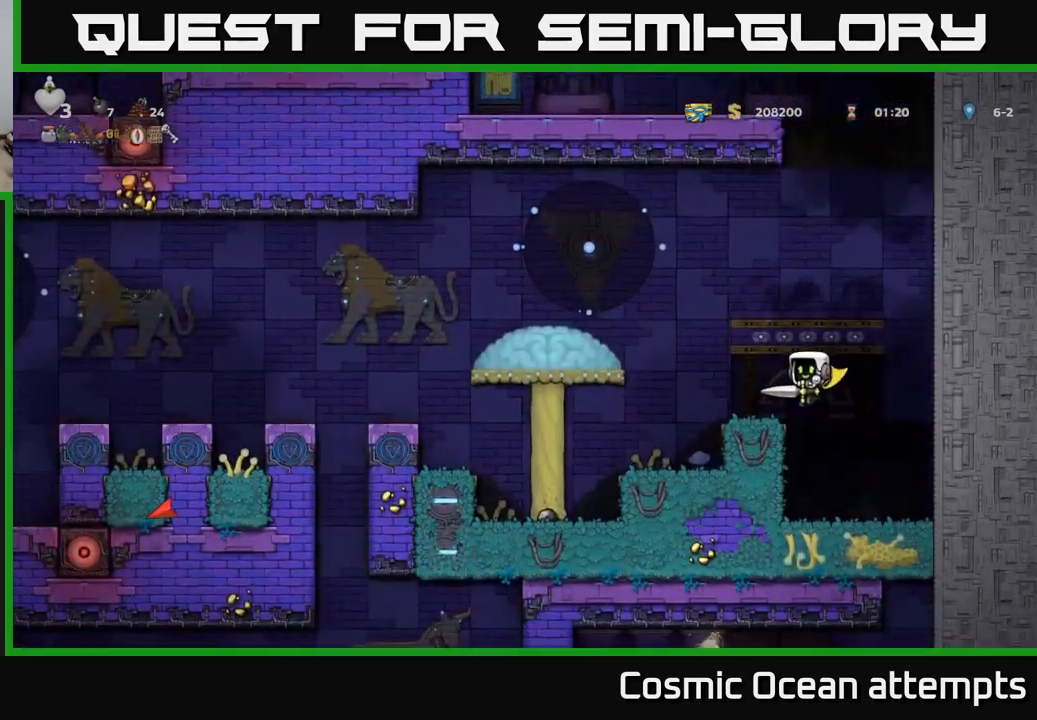
{"buttons": ["DPAD_DOWN"], "left_stick": "center", "right_stick": "center", "events": [[133, "A", "up"], [400, "DPAD_DOWN", "down"]]}
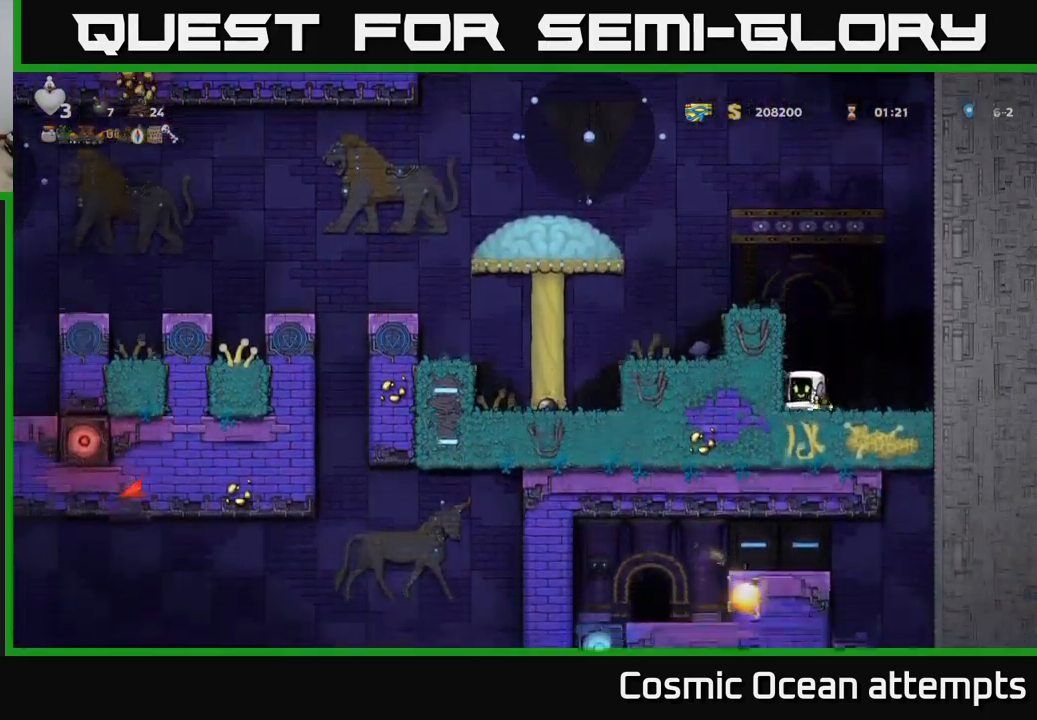
{"buttons": ["DPAD_DOWN"], "left_stick": "center", "right_stick": "center", "events": []}
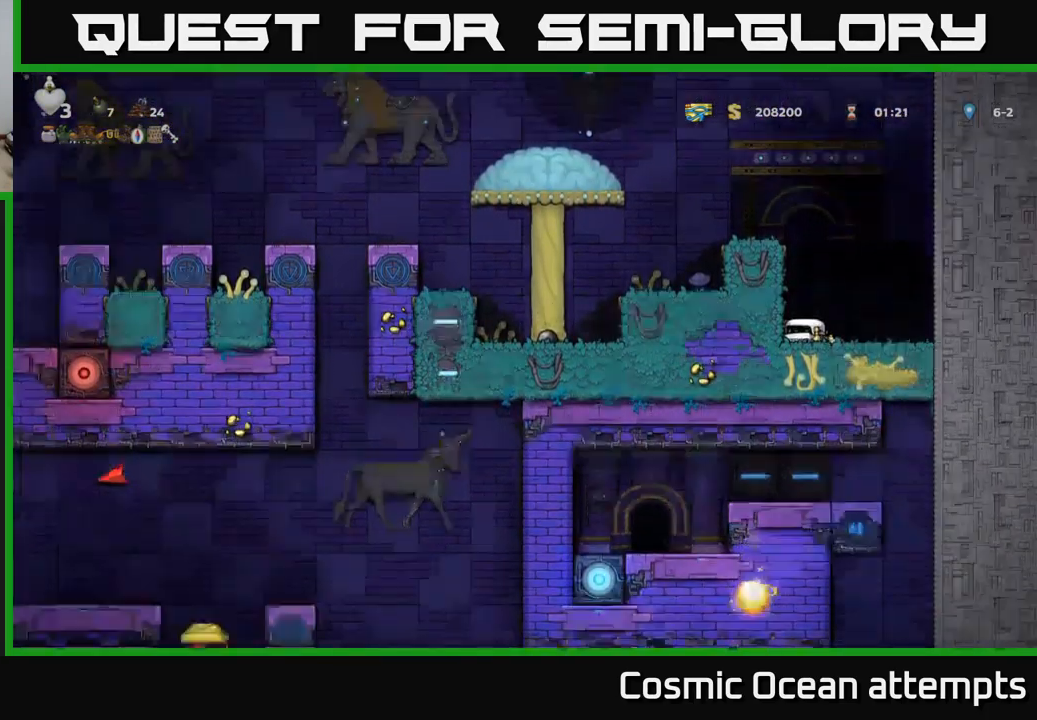
{"buttons": ["A", "DPAD_LEFT"], "left_stick": "center", "right_stick": "center", "events": [[200, "DPAD_DOWN", "up"], [250, "A", "down"], [483, "DPAD_LEFT", "down"]]}
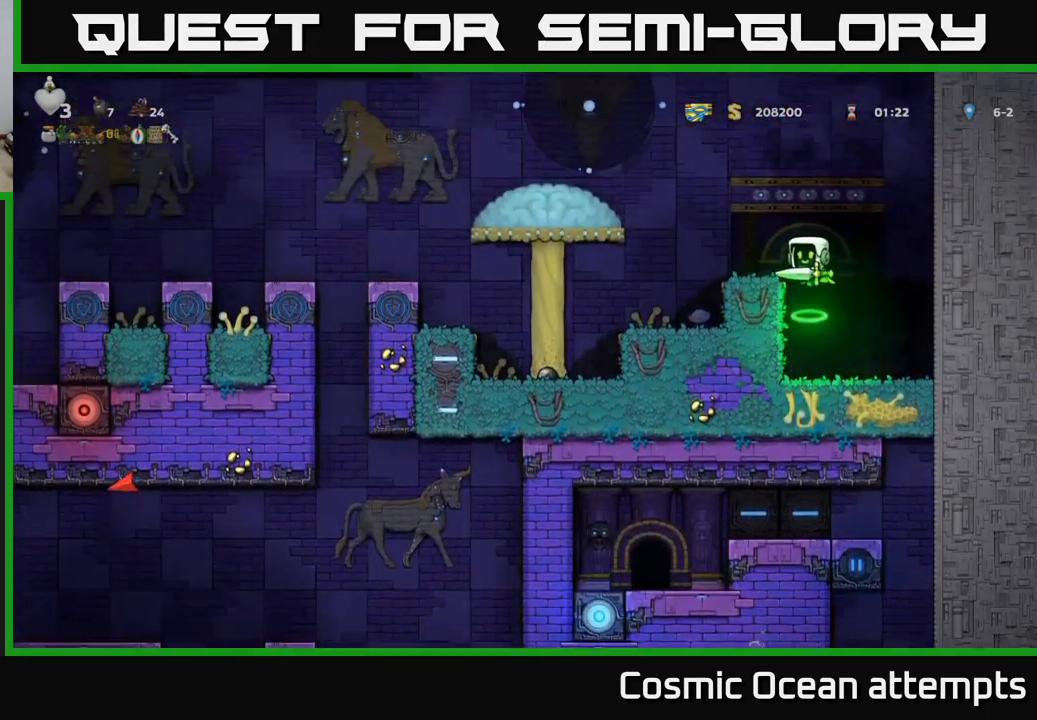
{"buttons": ["A", "DPAD_LEFT"], "left_stick": "center", "right_stick": "center", "events": [[50, "A", "up"], [50, "DPAD_LEFT", "up"], [400, "DPAD_LEFT", "down"], [450, "A", "down"]]}
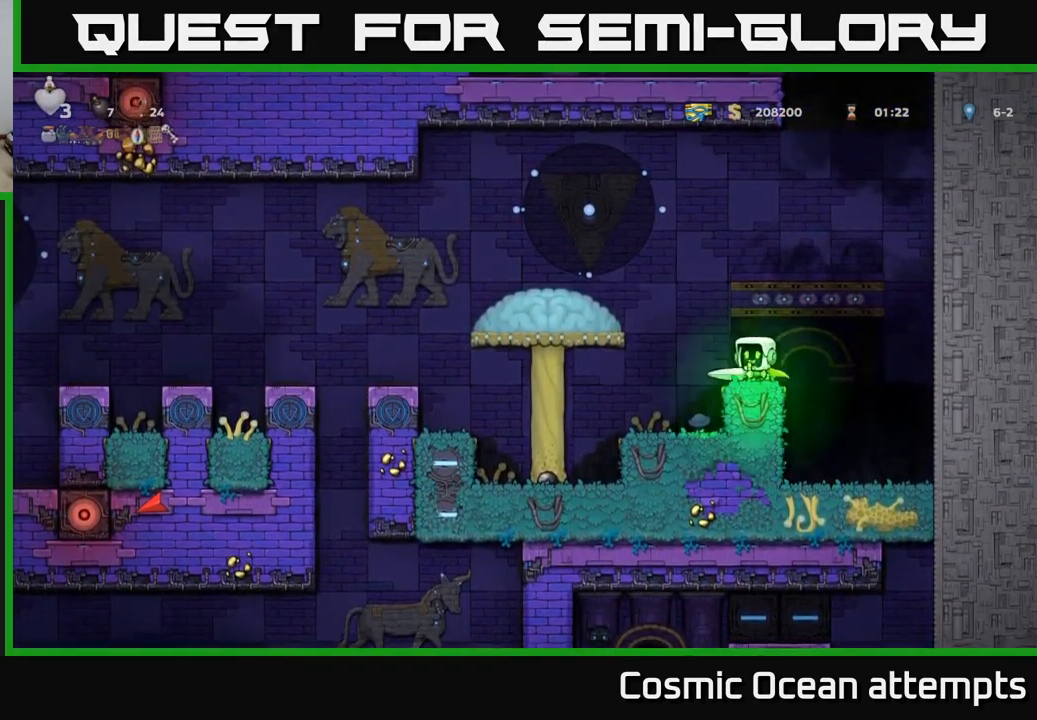
{"buttons": ["A", "DPAD_LEFT"], "left_stick": "center", "right_stick": "center", "events": [[317, "A", "up"], [383, "A", "down"]]}
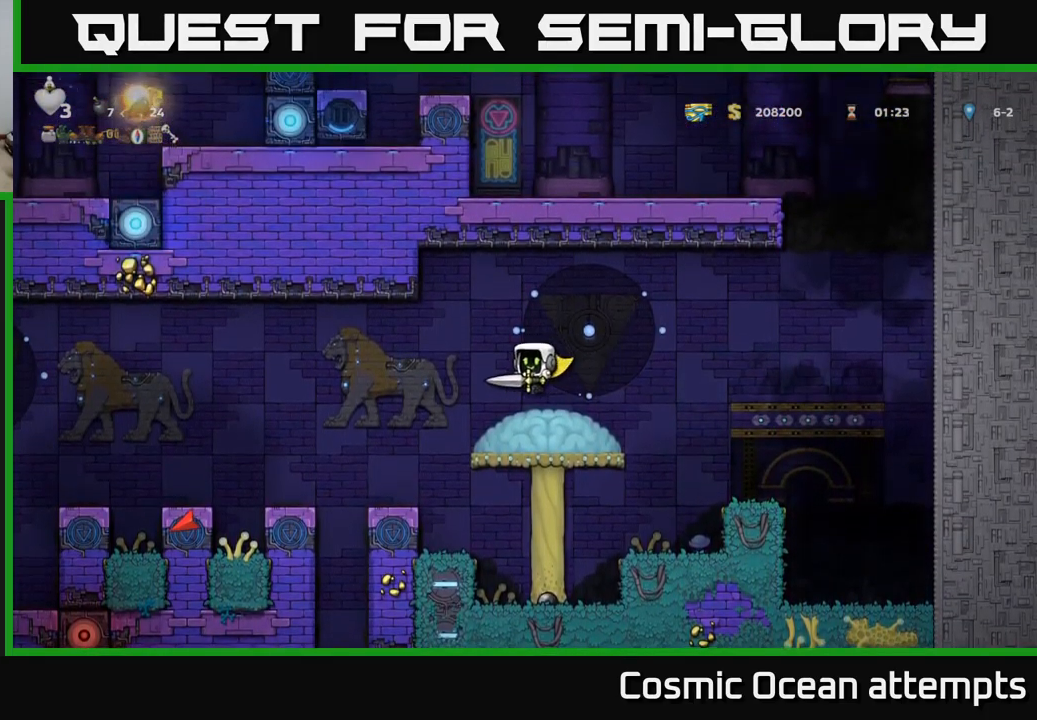
{"buttons": [], "left_stick": "center", "right_stick": "center", "events": [[183, "DPAD_LEFT", "up"], [267, "A", "up"]]}
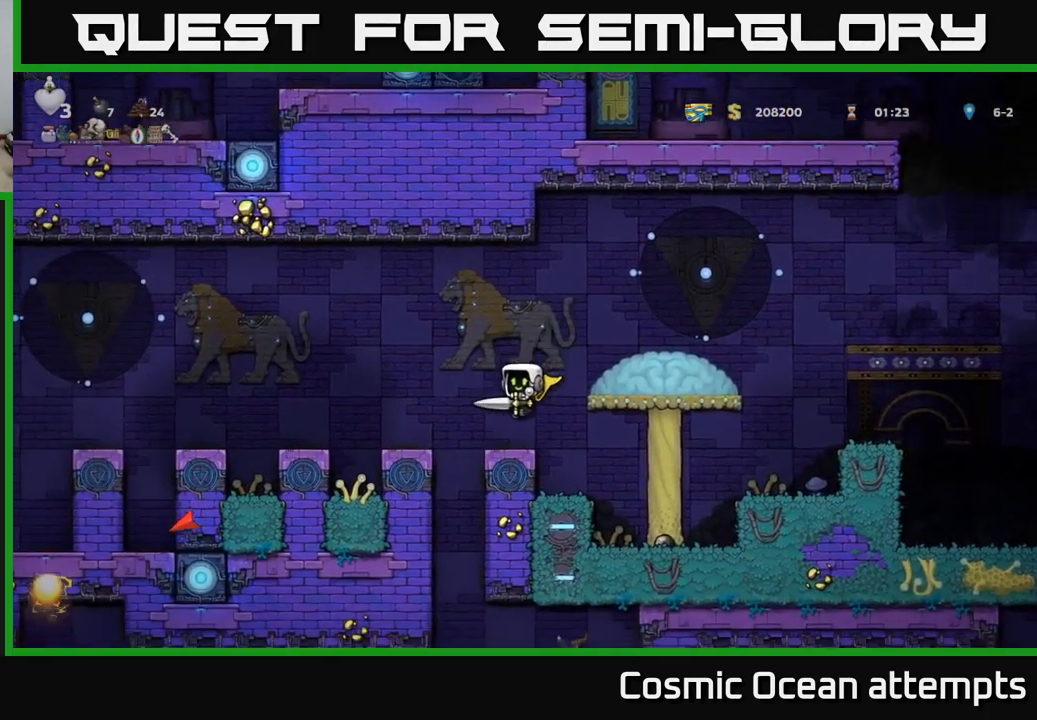
{"buttons": [], "left_stick": "center", "right_stick": "center", "events": [[100, "DPAD_LEFT", "down"], [217, "DPAD_LEFT", "up"]]}
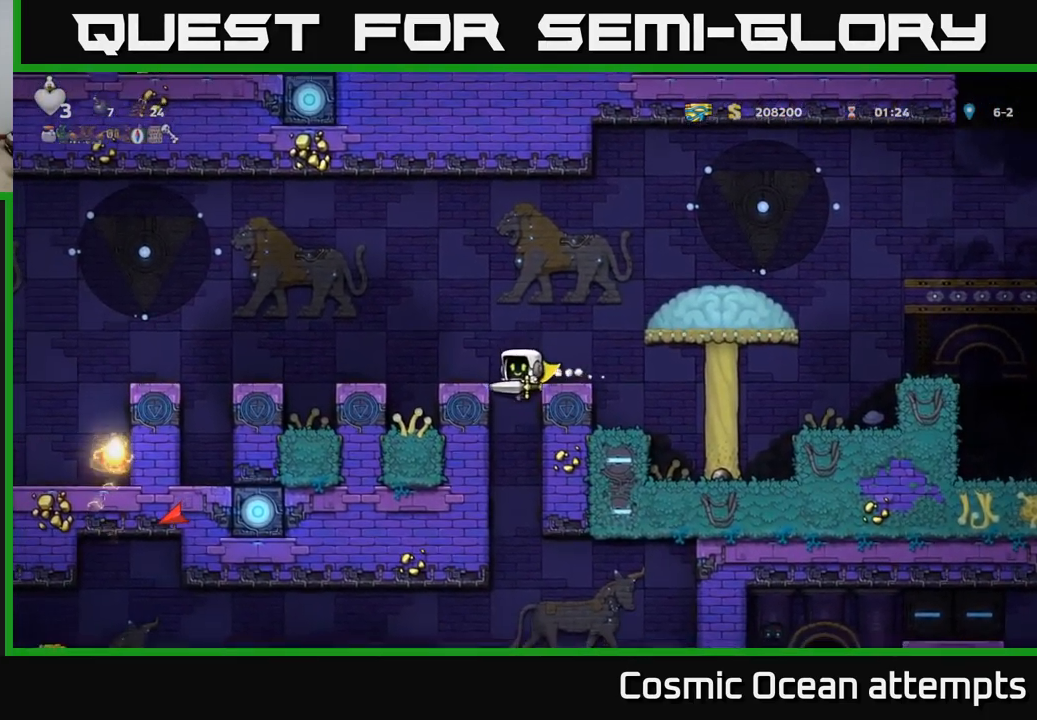
{"buttons": ["DPAD_LEFT"], "left_stick": "center", "right_stick": "center", "events": [[233, "DPAD_LEFT", "down"]]}
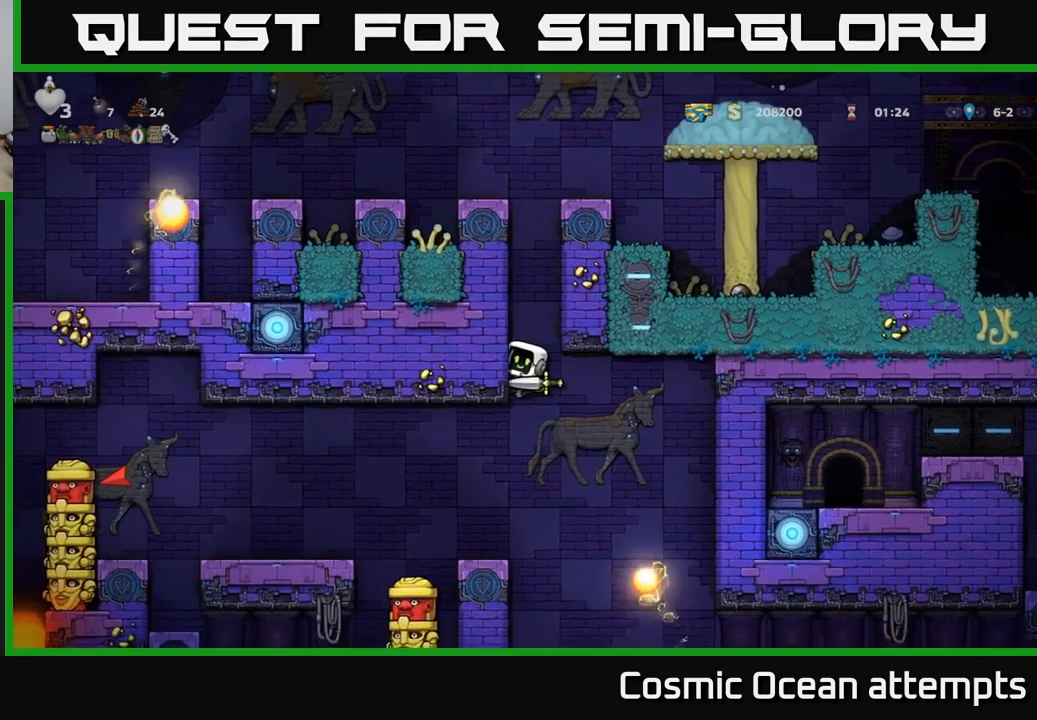
{"buttons": ["DPAD_LEFT"], "left_stick": "center", "right_stick": "center", "events": [[67, "DPAD_LEFT", "up"], [484, "DPAD_LEFT", "down"]]}
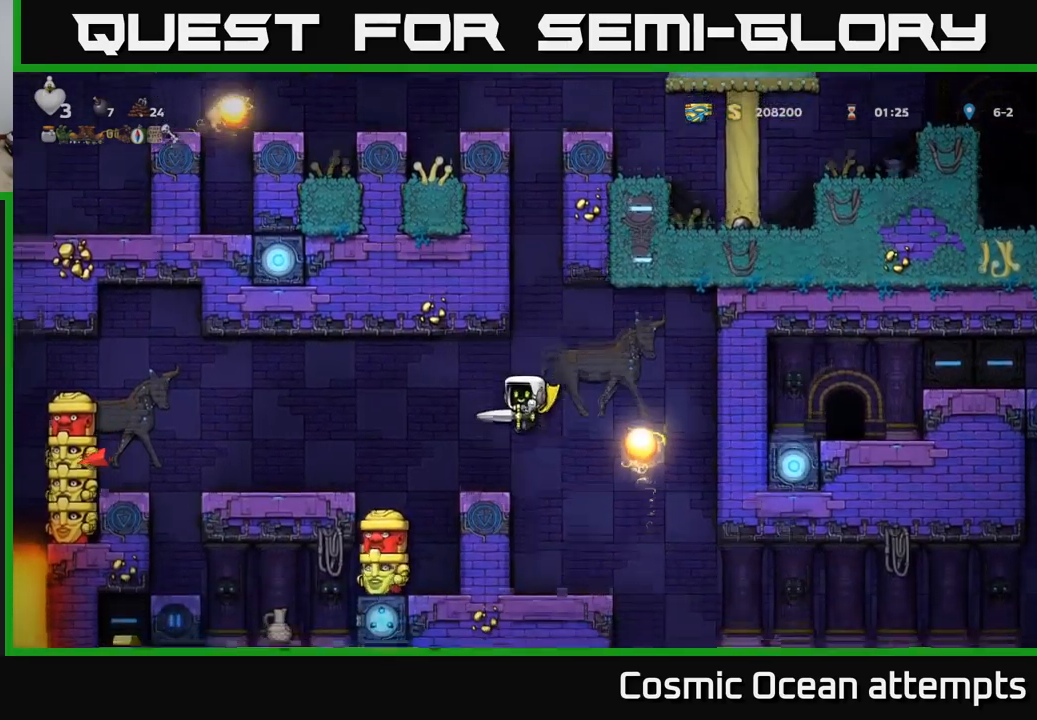
{"buttons": [], "left_stick": "center", "right_stick": "center", "events": [[67, "DPAD_LEFT", "up"], [300, "A", "down"], [384, "A", "up"], [400, "DPAD_LEFT", "down"], [484, "DPAD_LEFT", "up"]]}
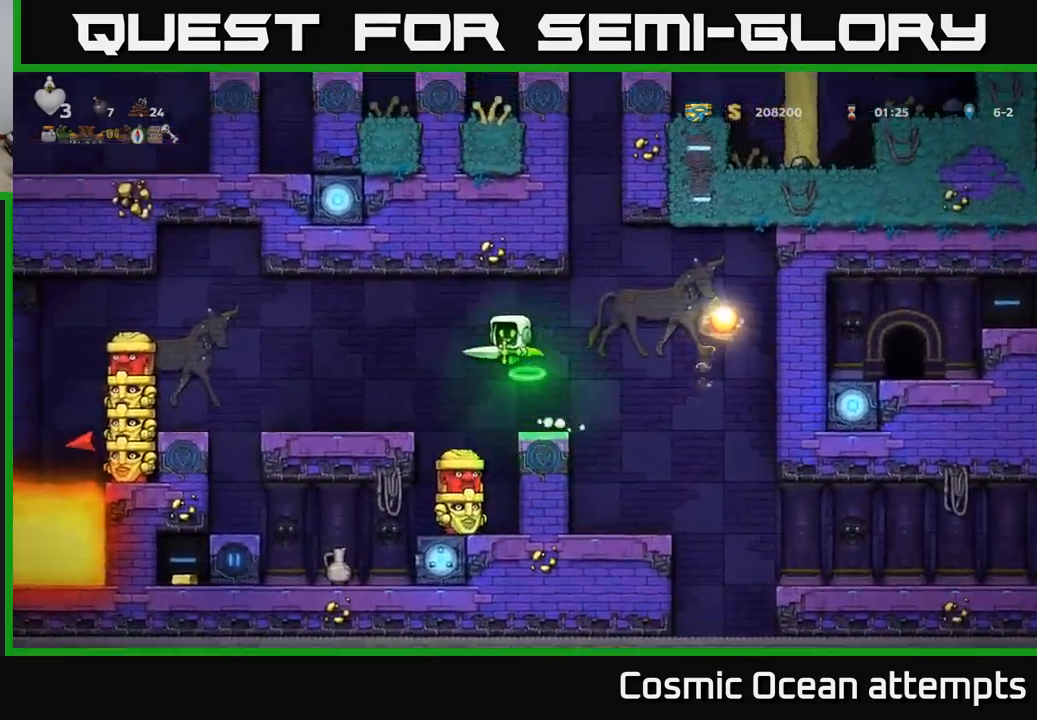
{"buttons": [], "left_stick": "center", "right_stick": "center", "events": []}
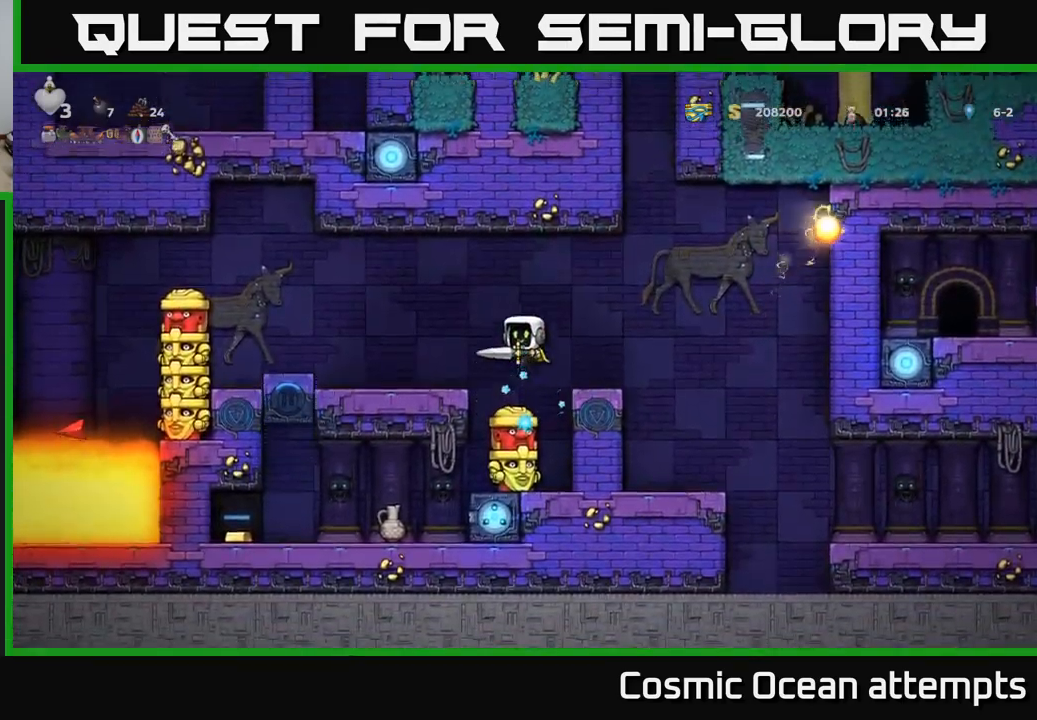
{"buttons": [], "left_stick": "center", "right_stick": "center", "events": []}